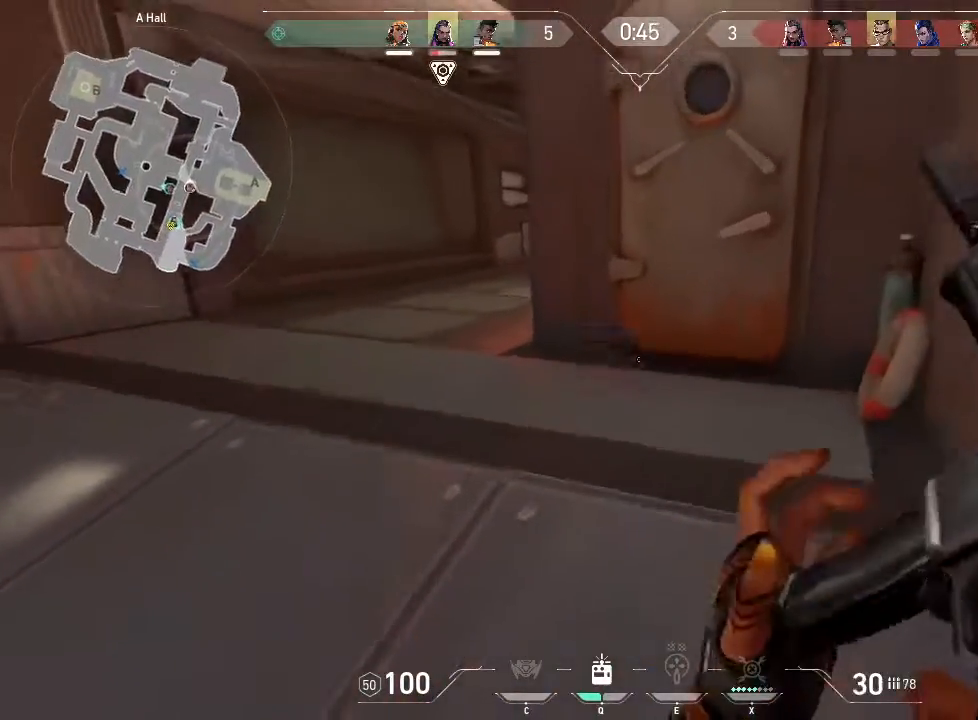
Gameplay with keyboard and mouse; each line is a JSON object with the keys and mouse buttons held at the frame after it. "events" lists presses ("down") and releases ("up") of "1", "2", "3", "4", "5", "a", "alt", "c", "caps_lock", "ctrl", "d", "e", "f", "g", "q", "r", "s", "shift", "space", "t", "tab", "v", "w", "x", "z", "mouse_left", "mouse_wheel" and "mouse_right" between this image and that frame as [ms after this image, input, new state], when the widget could be followed in between. "mouse_left", "mouse_wheel", "mouse_right" = the "left", "wheel", "right" buttons of the "mouse" list. No other keys are recorded. "wheel" means that the mouse wheel is clicked or scrolled. Not read: mouse_move.
{"keys": ["d", "shift", "w"], "mouse": [], "events": []}
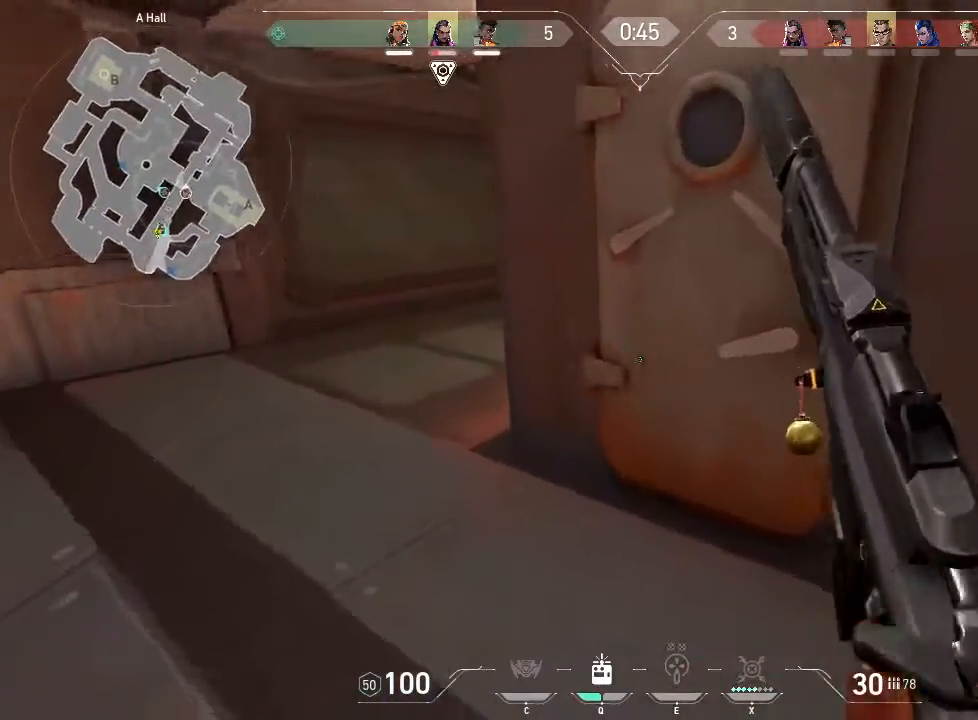
{"keys": ["d", "shift"], "mouse": [], "events": [[467, "w", "up"]]}
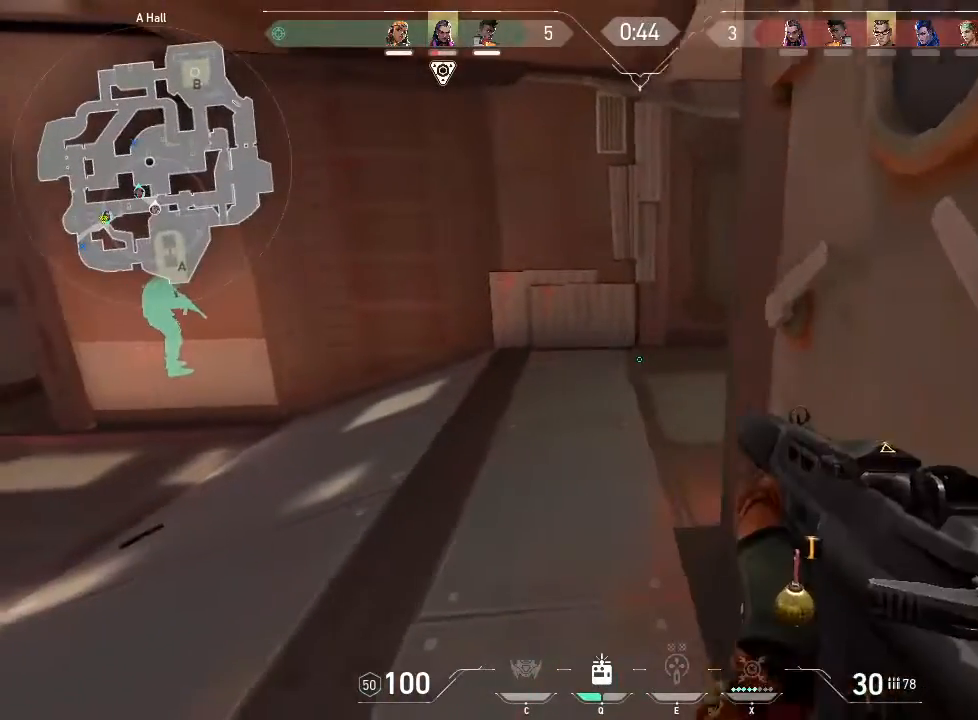
{"keys": ["shift"], "mouse": [], "events": [[250, "d", "up"]]}
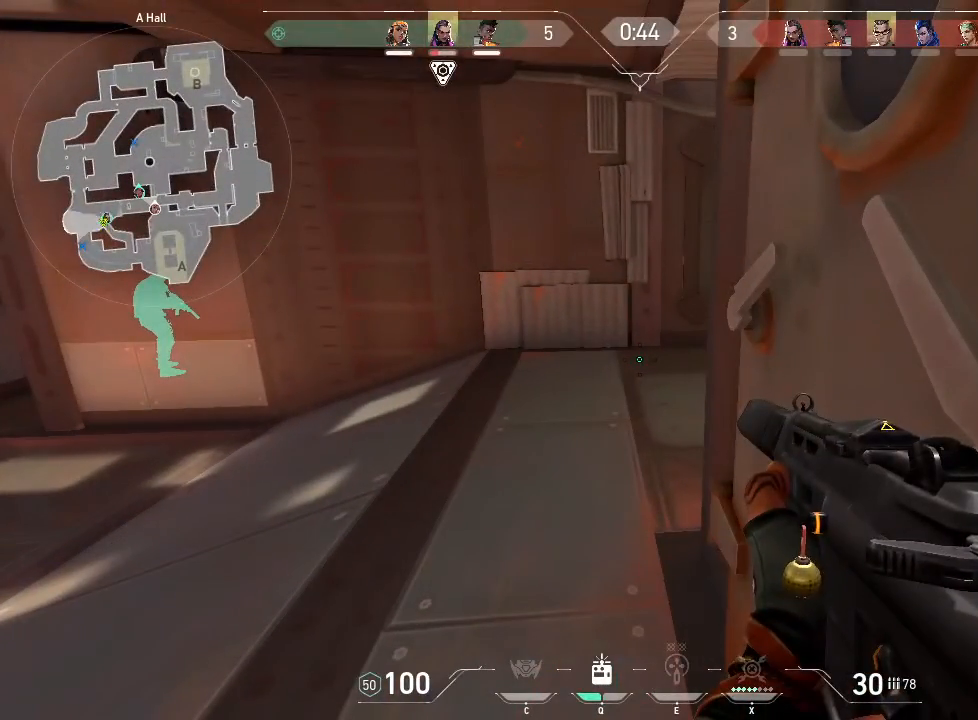
{"keys": ["shift"], "mouse": [], "events": []}
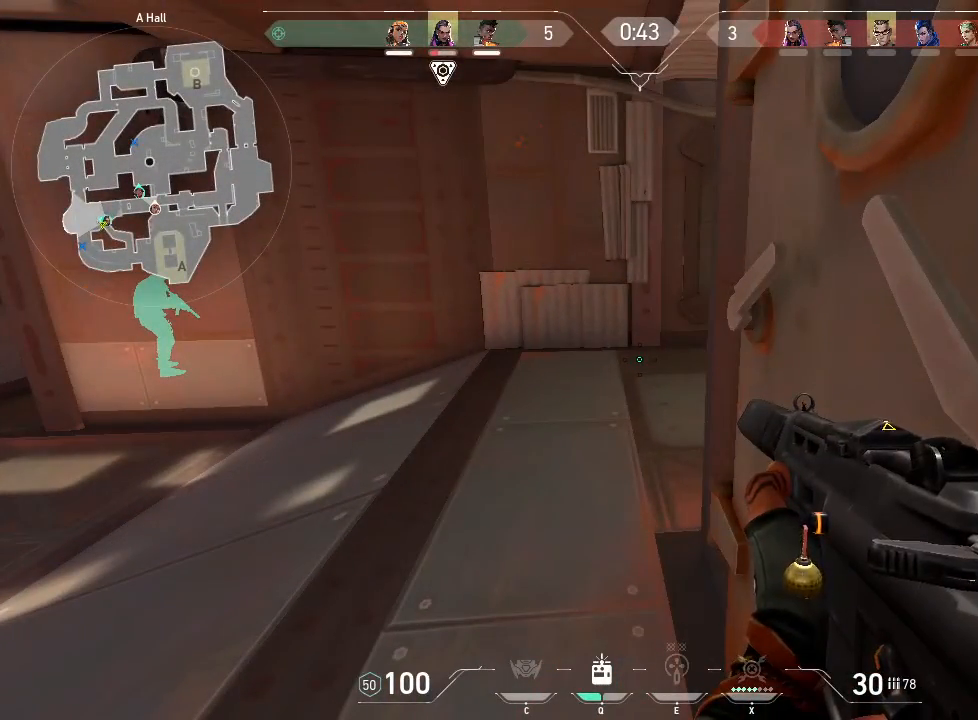
{"keys": ["a", "shift", "w"], "mouse": [], "events": [[183, "a", "down"], [233, "w", "down"]]}
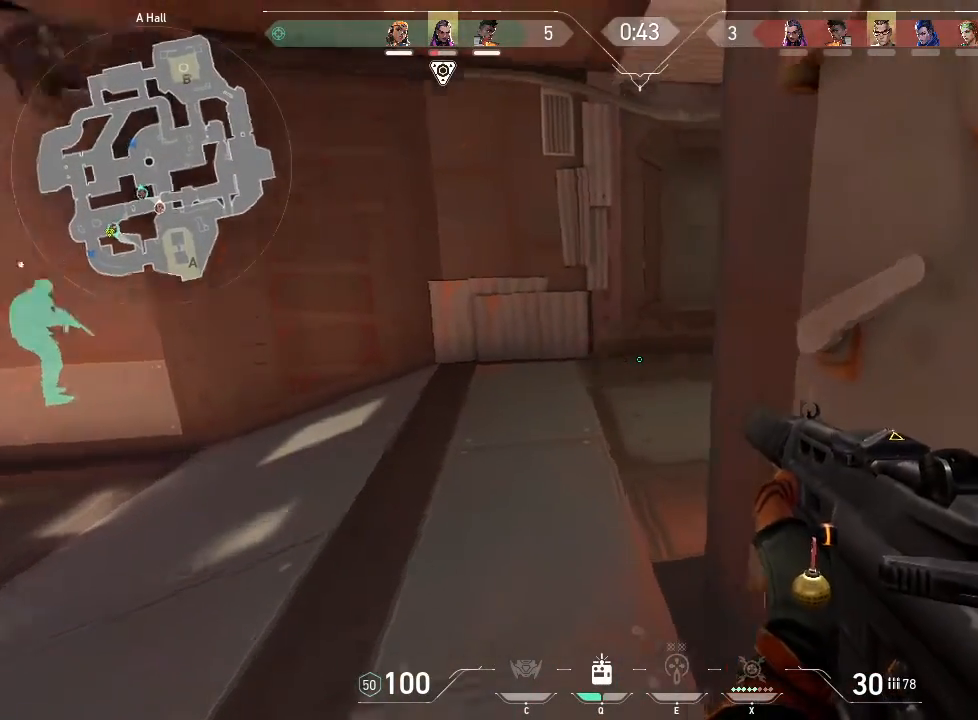
{"keys": ["a", "shift", "w"], "mouse": [], "events": []}
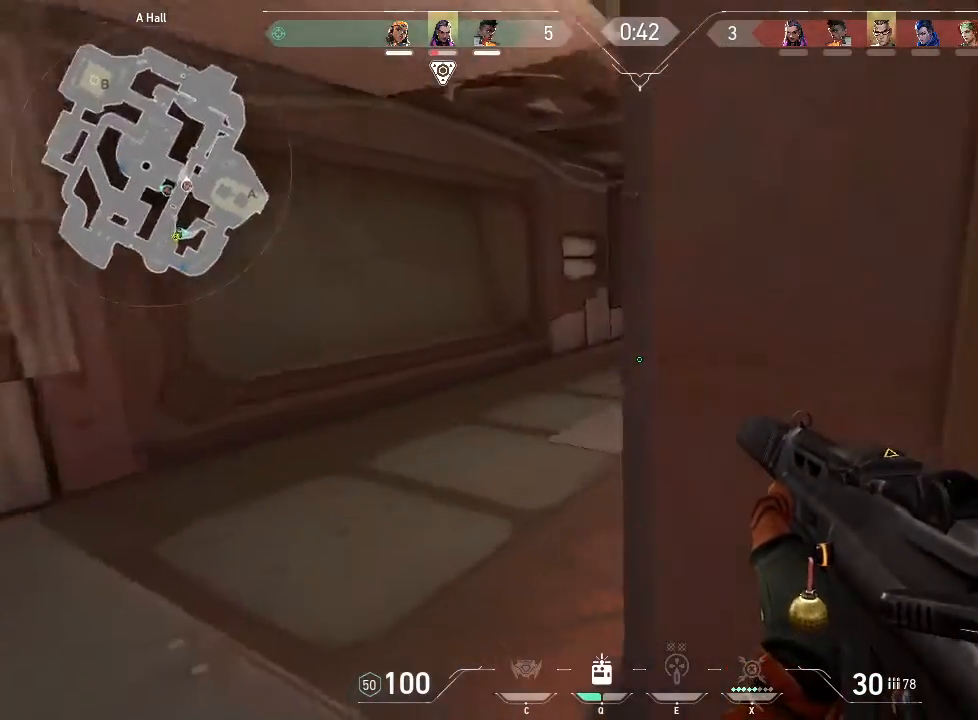
{"keys": ["a", "shift", "w"], "mouse": [], "events": []}
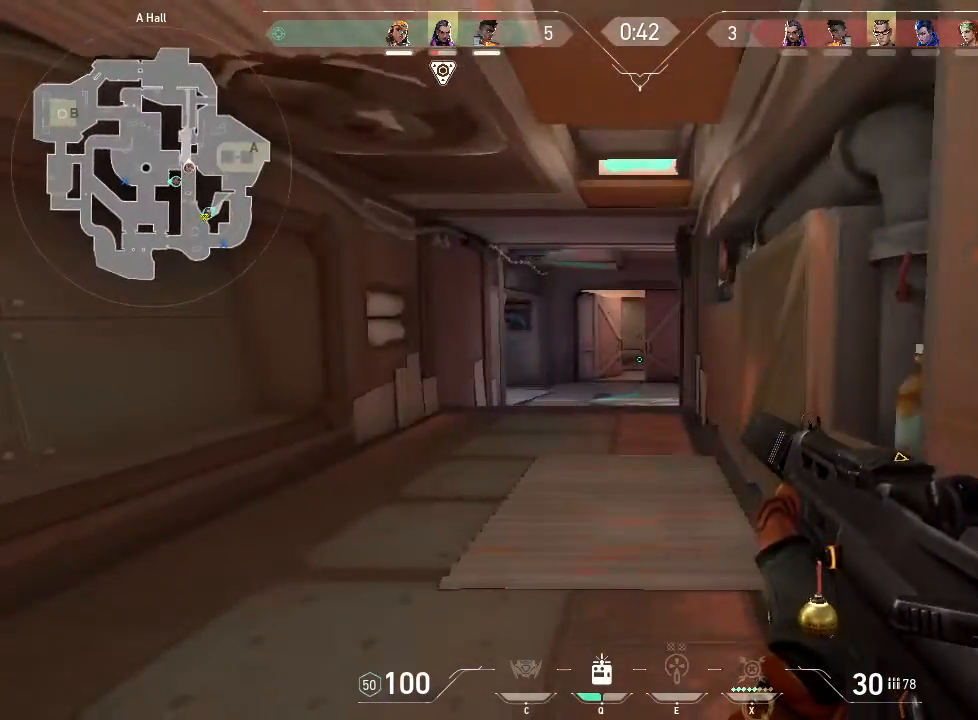
{"keys": ["shift", "w"], "mouse": [], "events": [[33, "a", "up"], [83, "d", "down"], [500, "d", "up"]]}
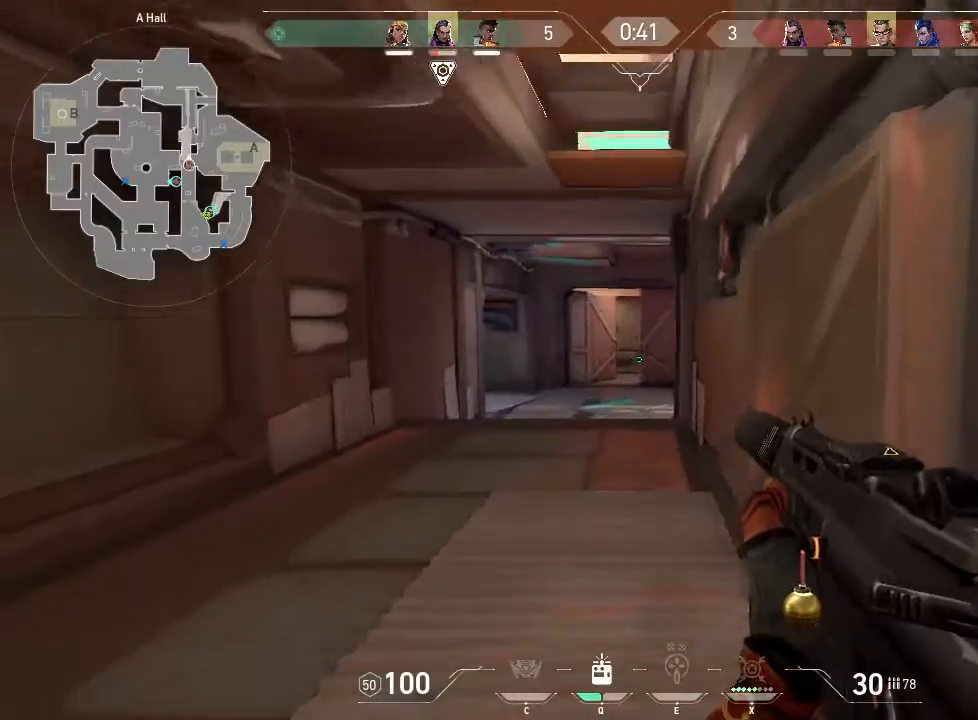
{"keys": ["shift", "w"], "mouse": [], "events": []}
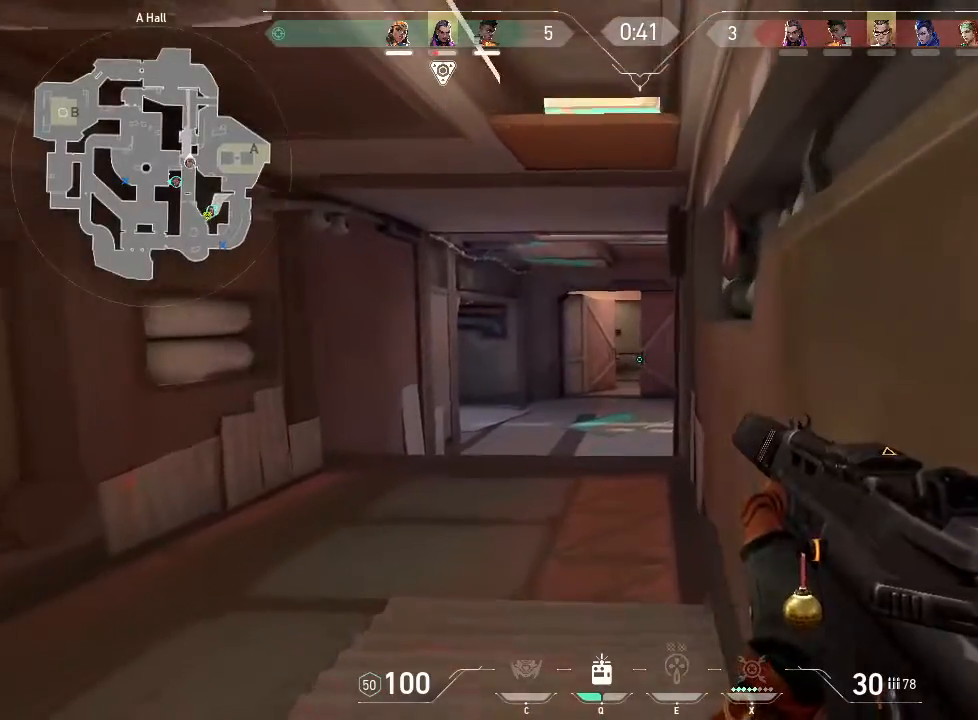
{"keys": ["shift", "w"], "mouse": [], "events": []}
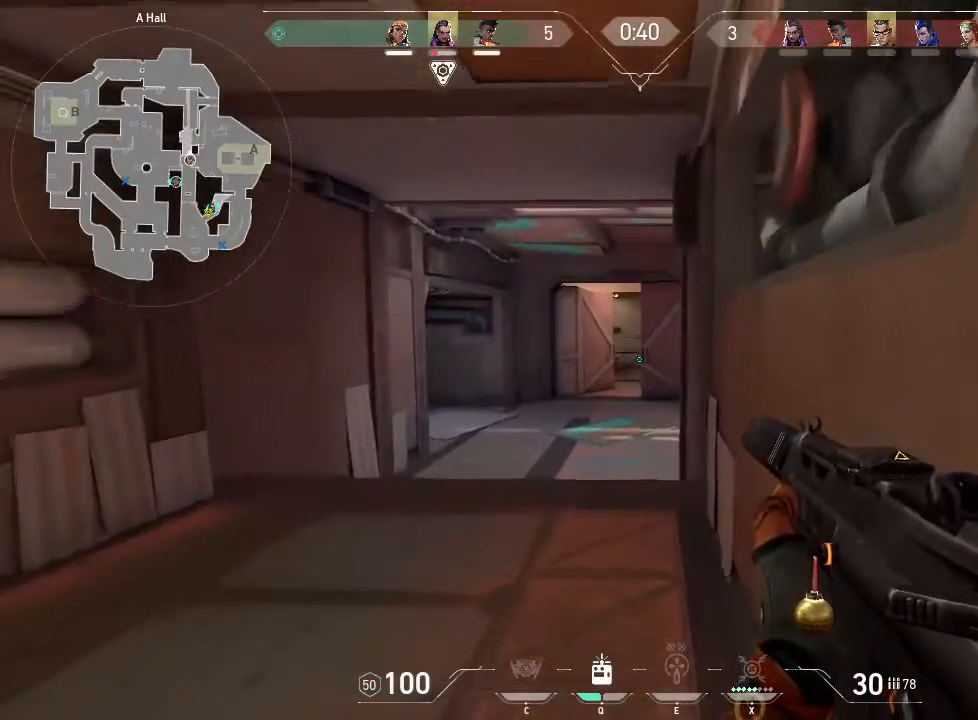
{"keys": ["shift", "w"], "mouse": [], "events": []}
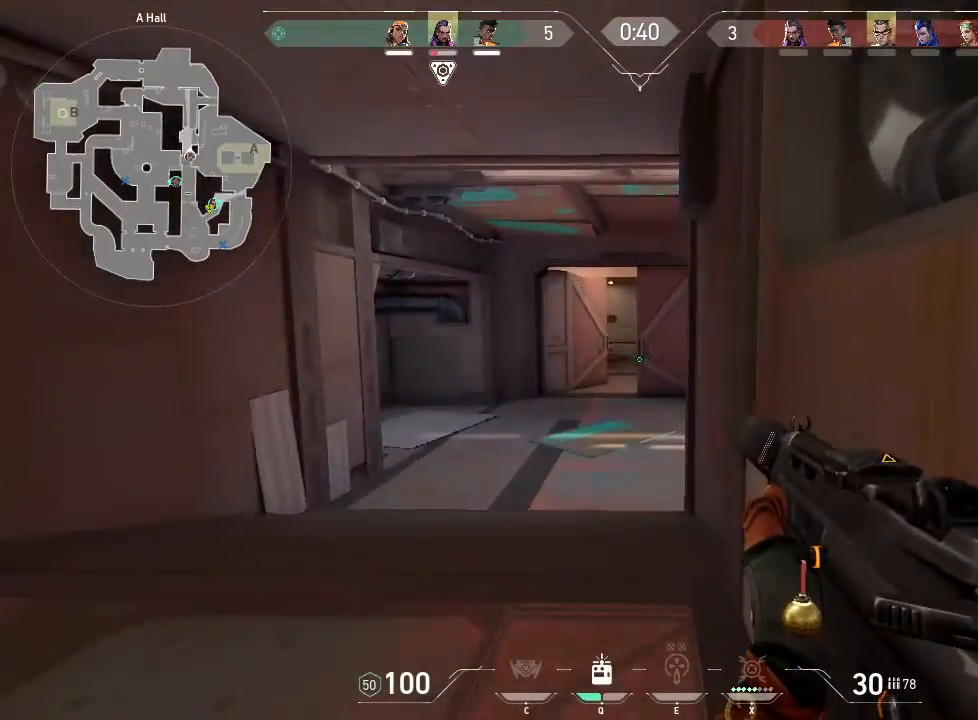
{"keys": ["a", "shift", "w"], "mouse": [], "events": [[200, "a", "down"]]}
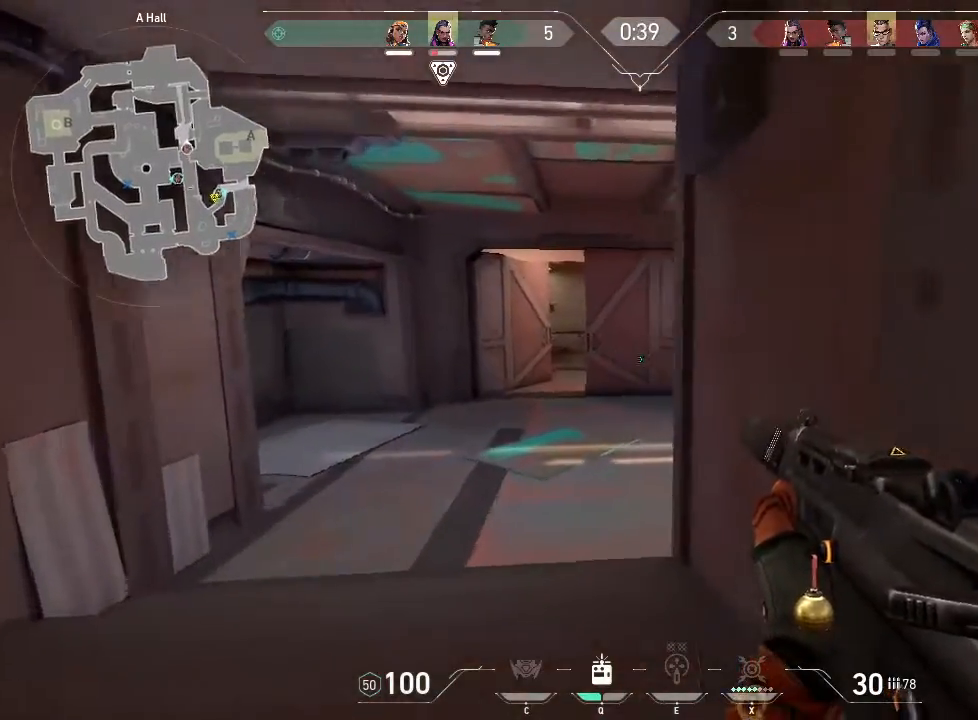
{"keys": ["shift", "w"], "mouse": [], "events": [[267, "a", "up"]]}
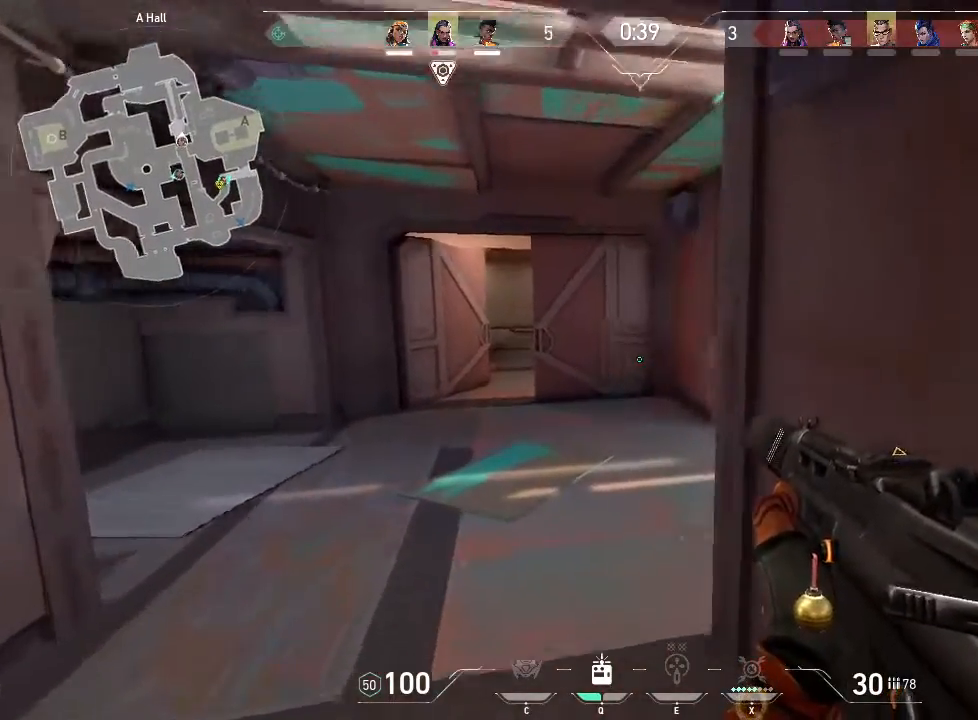
{"keys": ["a", "shift", "w"], "mouse": [], "events": [[367, "a", "down"]]}
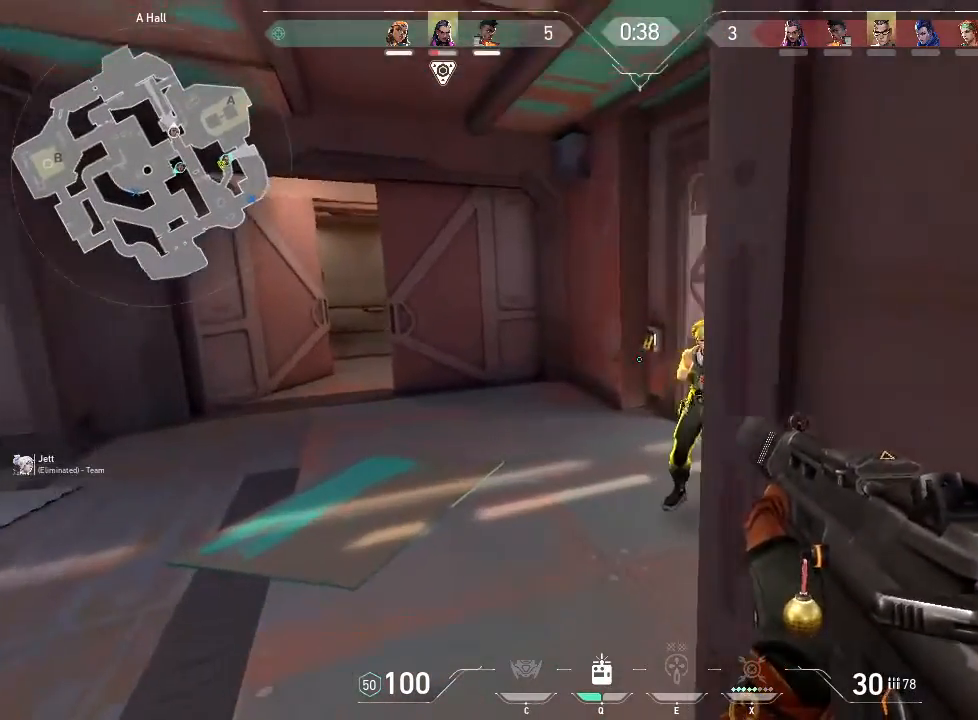
{"keys": [], "mouse": ["left"]}
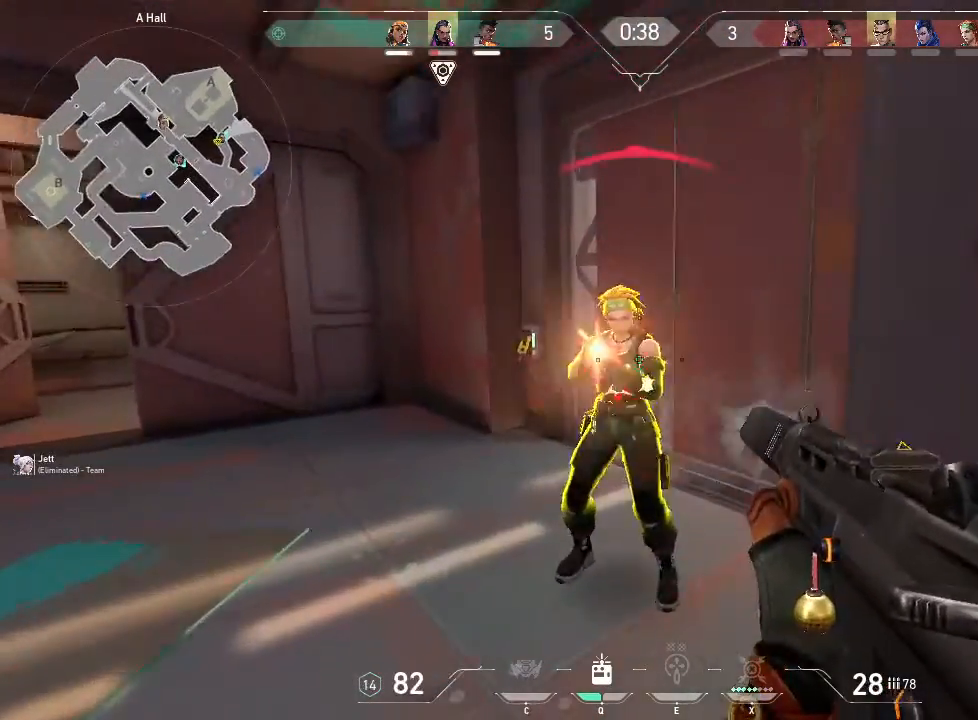
{"keys": ["ctrl"], "mouse": ["left"], "events": [[17, "ctrl", "down"]]}
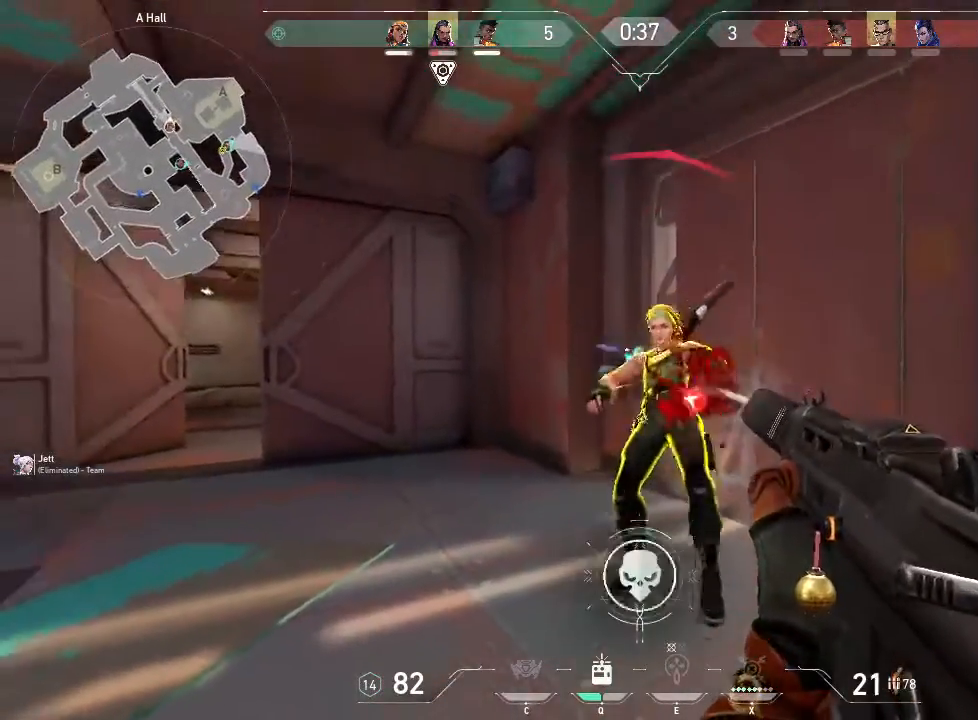
{"keys": ["w"], "mouse": [], "events": [[183, "ctrl", "up"], [233, "mouse_left", "up"], [233, "w", "down"]]}
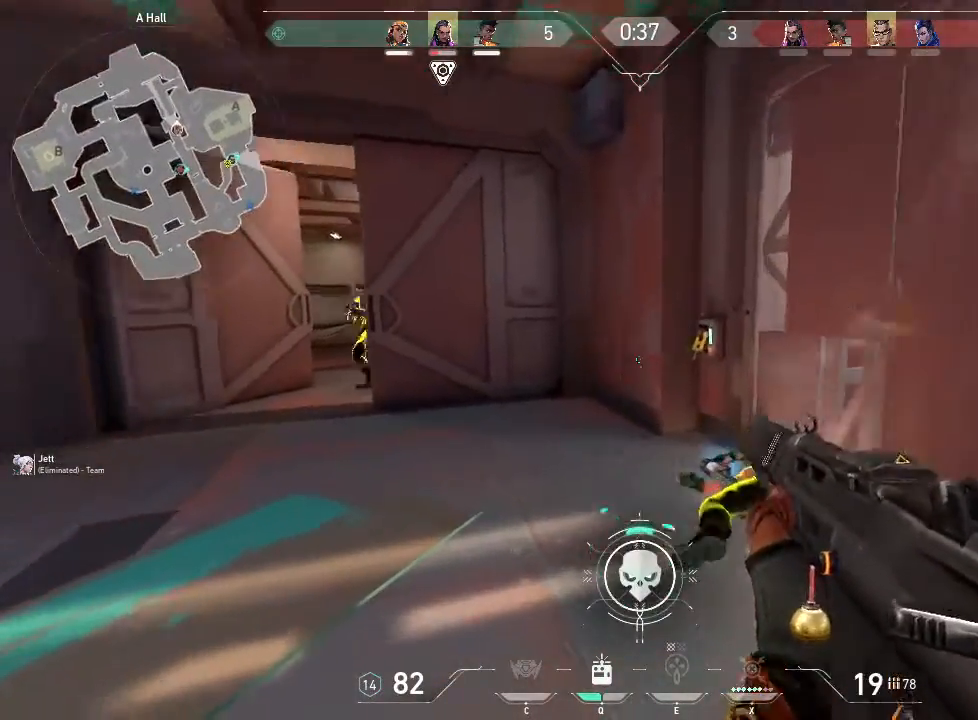
{"keys": ["d", "w"], "mouse": [], "events": [[17, "r", "down"], [150, "r", "up"], [367, "d", "down"]]}
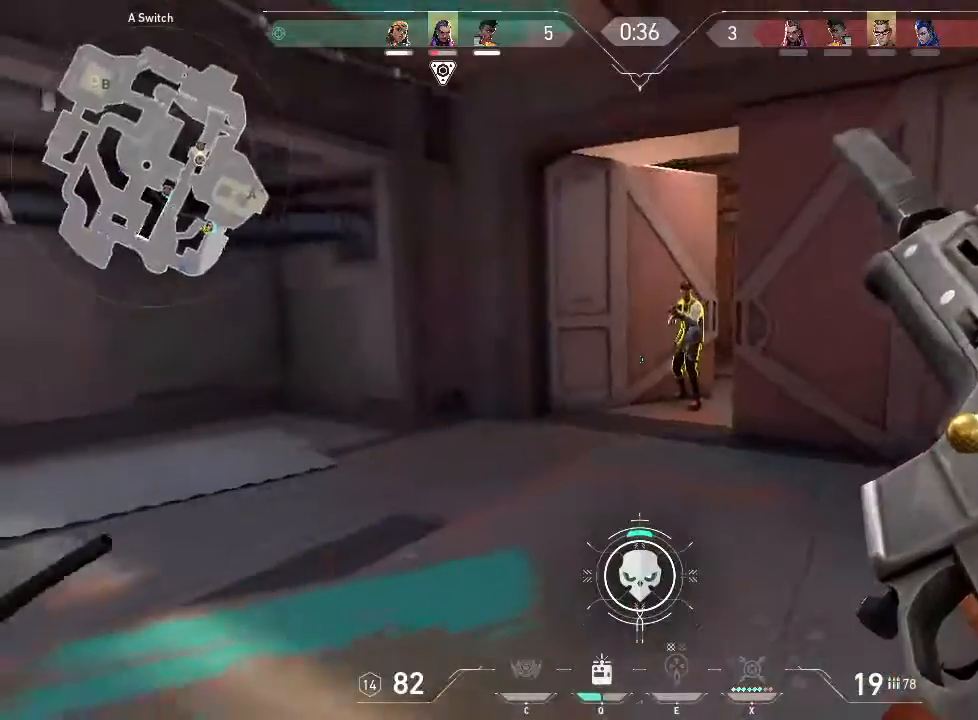
{"keys": ["d"], "mouse": [], "events": [[117, "w", "up"]]}
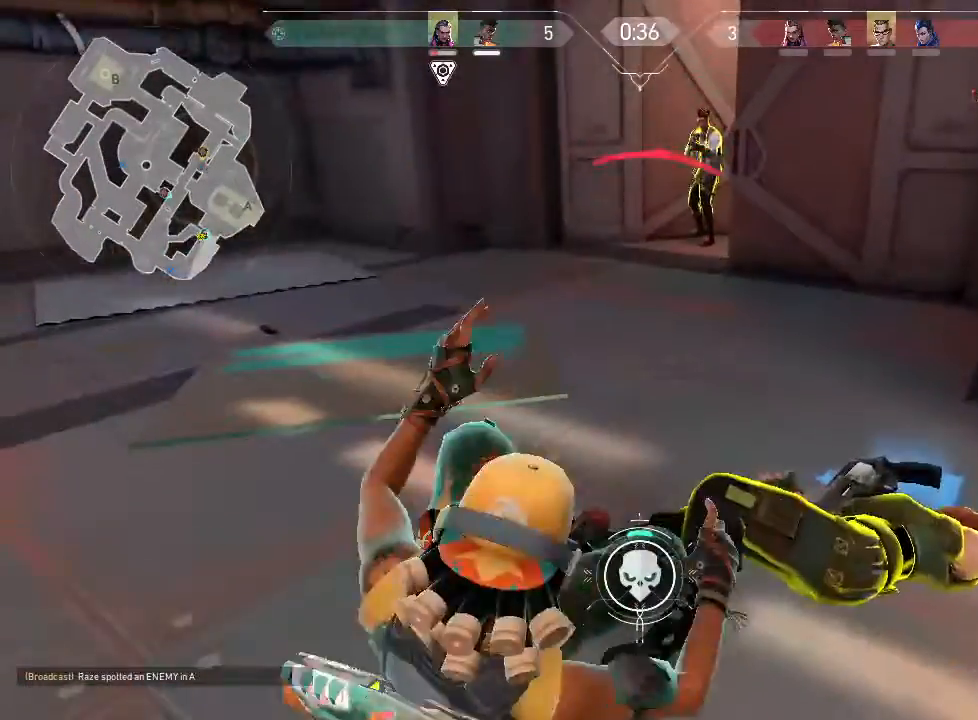
{"keys": [], "mouse": [], "events": [[83, "d", "up"]]}